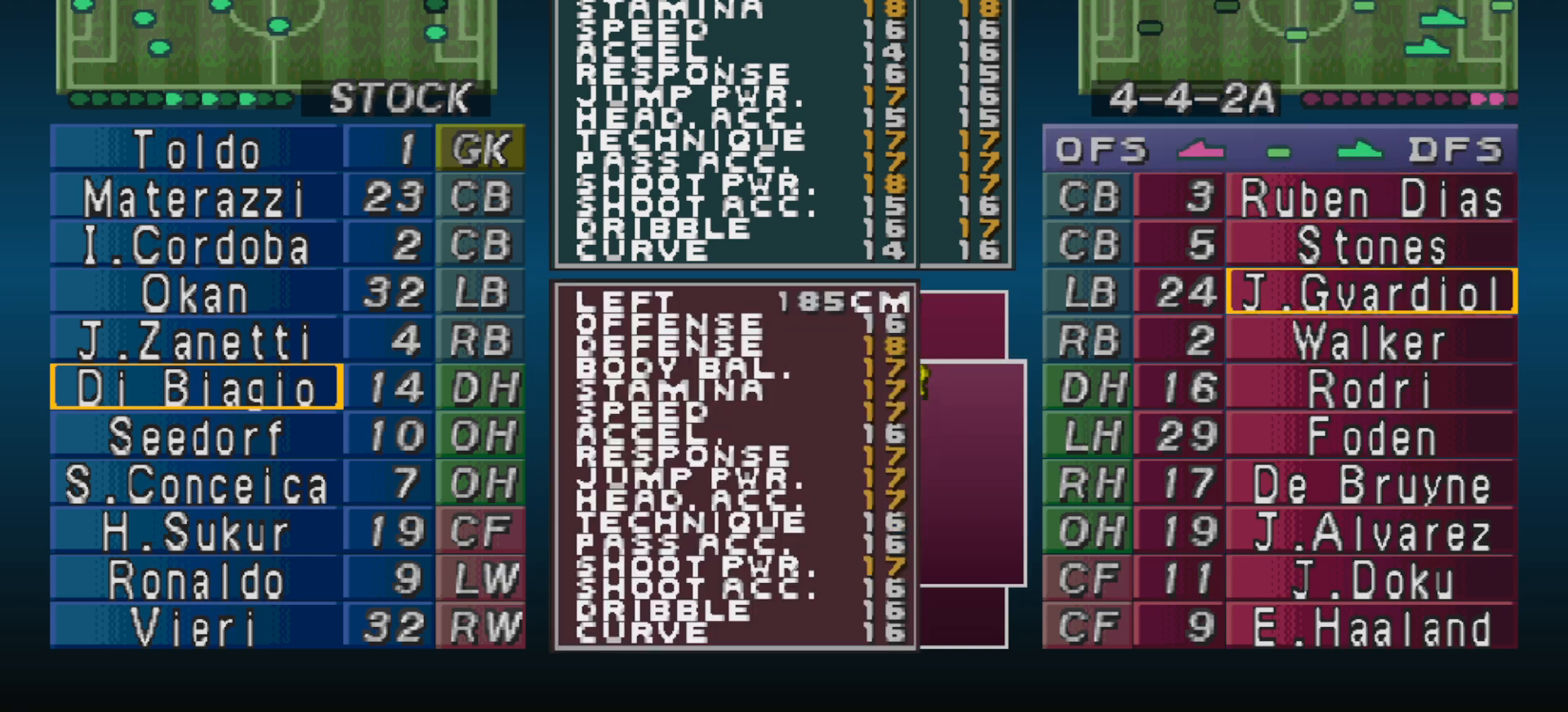
Gameplay with a controller (PlayStation layout); each line is a JSON object with the inputs held at the frame after it. "events" lists button and stick changes between this image and that frame as [ms after this image, input, new state], when the widget could be followed in between. Not read: left_stick right_stick.
{"buttons": [], "events": [[200, "CIRCLE", "down"], [367, "CIRCLE", "up"]]}
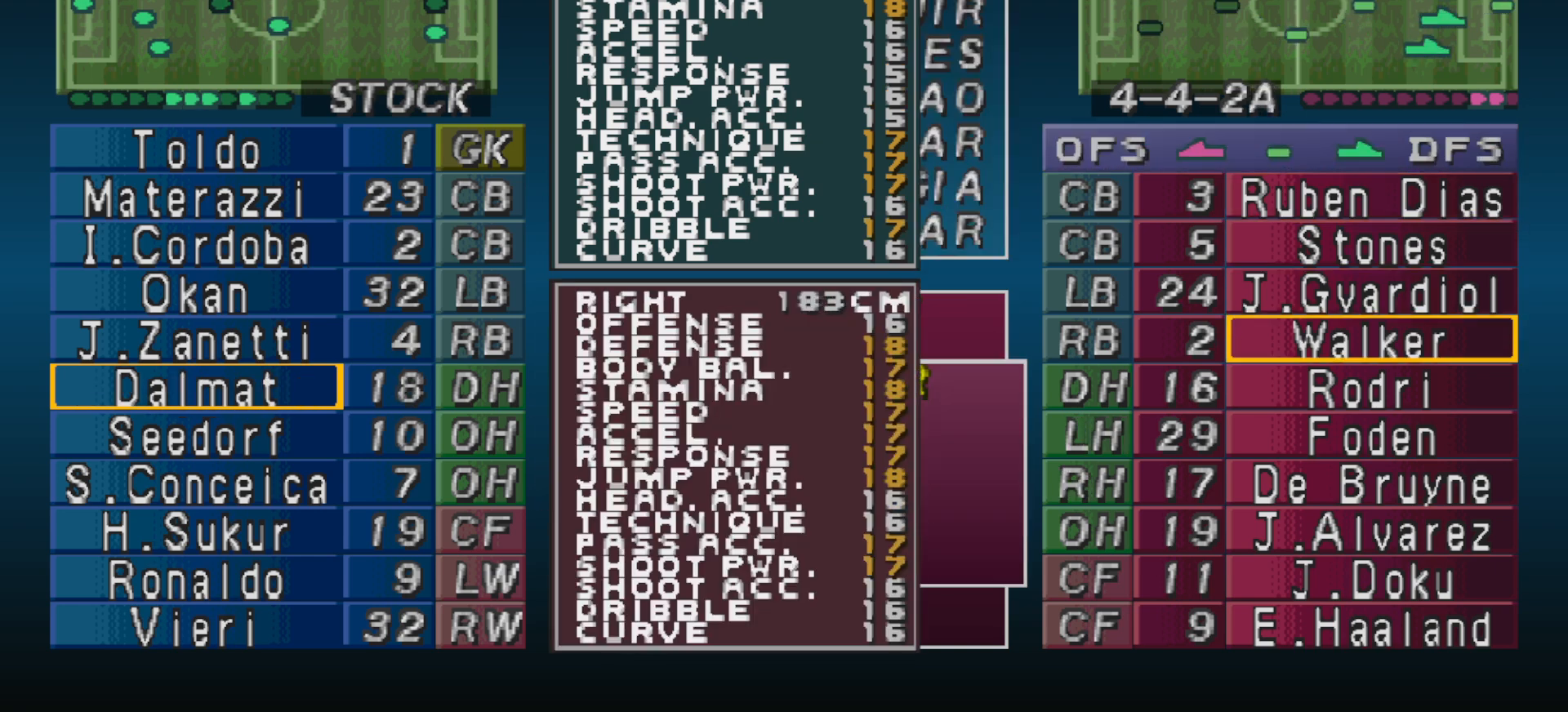
{"buttons": [], "events": [[167, "DPAD_UP", "down"], [267, "DPAD_UP", "up"], [400, "DPAD_UP", "down"], [467, "DPAD_UP", "up"]]}
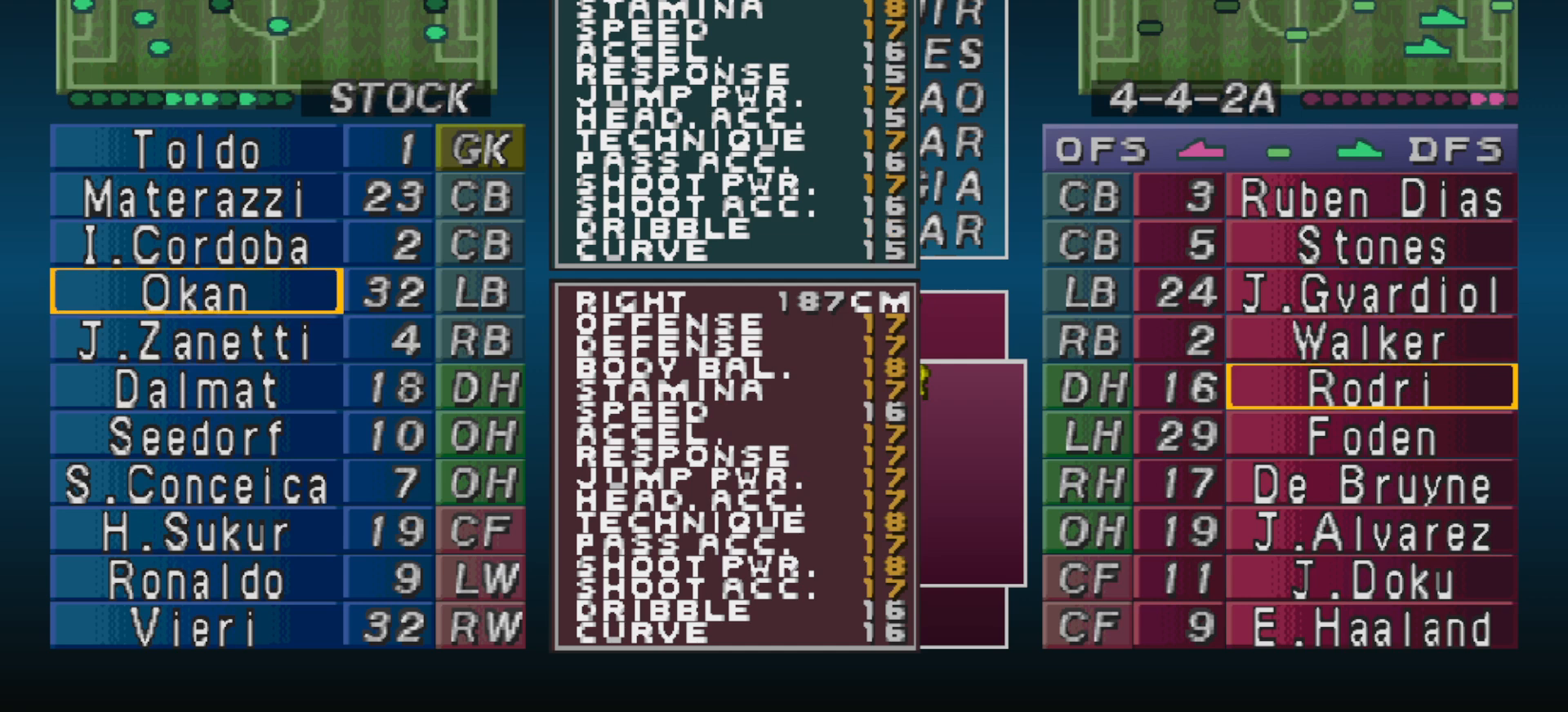
{"buttons": [], "events": []}
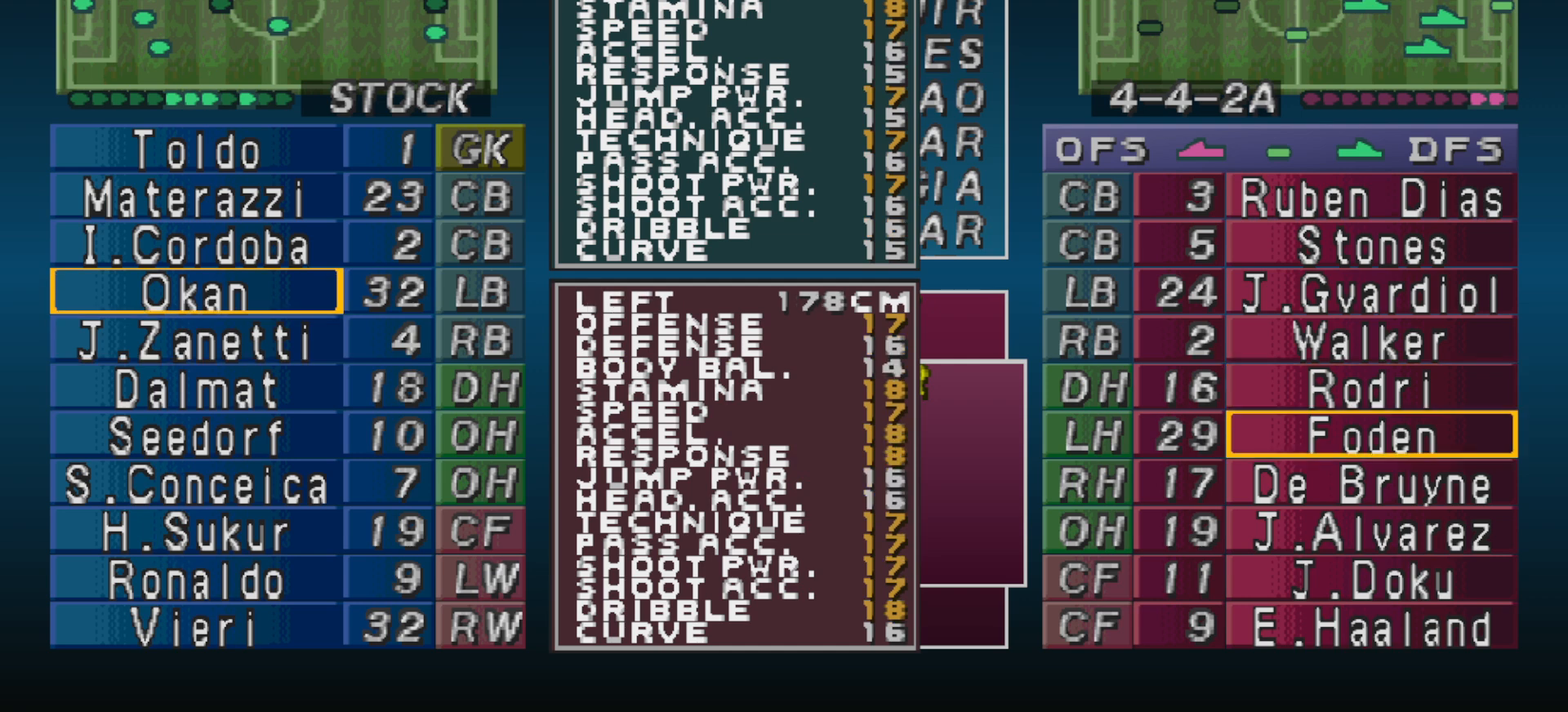
{"buttons": ["CIRCLE"], "events": [[400, "CIRCLE", "down"]]}
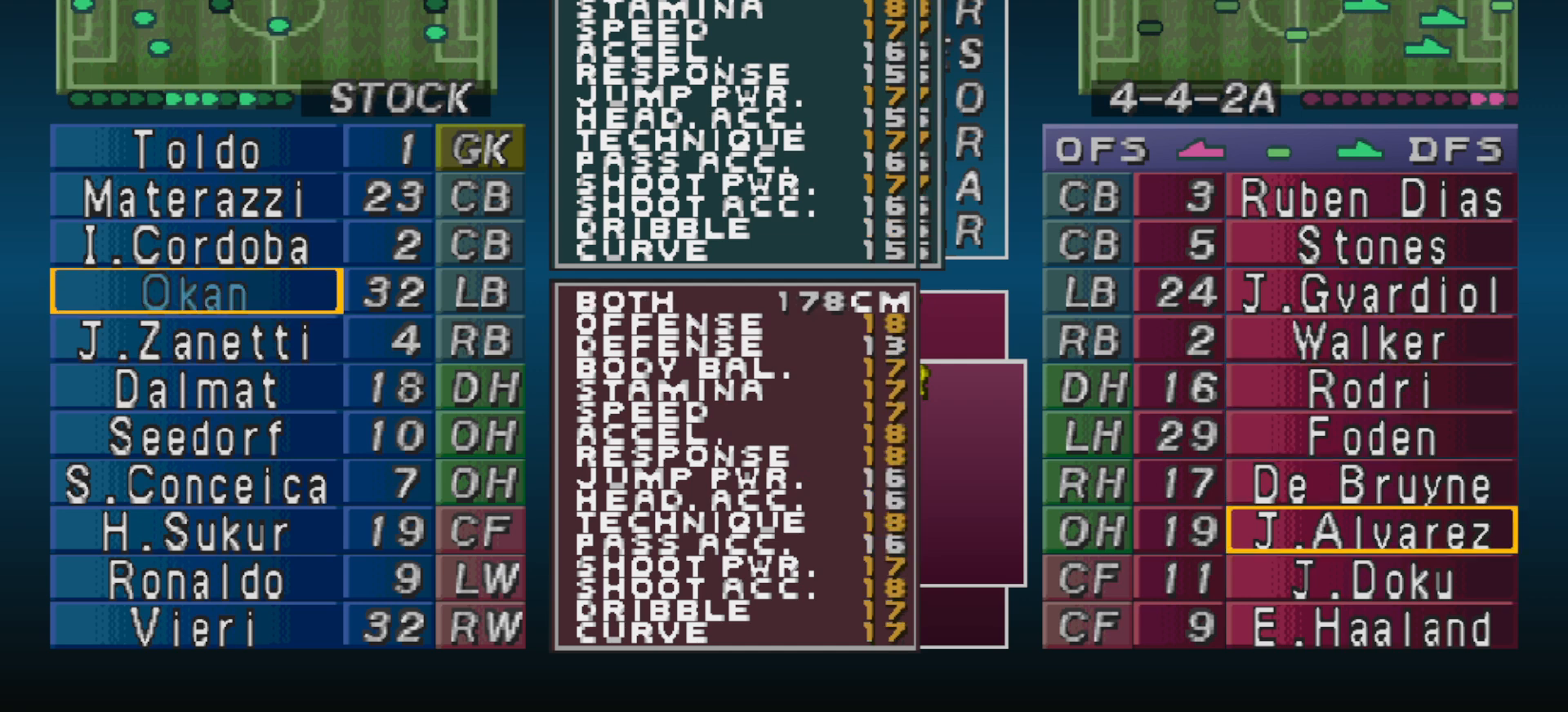
{"buttons": ["DPAD_UP"], "events": [[33, "CIRCLE", "up"], [33, "DPAD_RIGHT", "down"], [167, "DPAD_RIGHT", "up"], [300, "DPAD_UP", "down"], [400, "DPAD_UP", "up"], [500, "DPAD_UP", "down"]]}
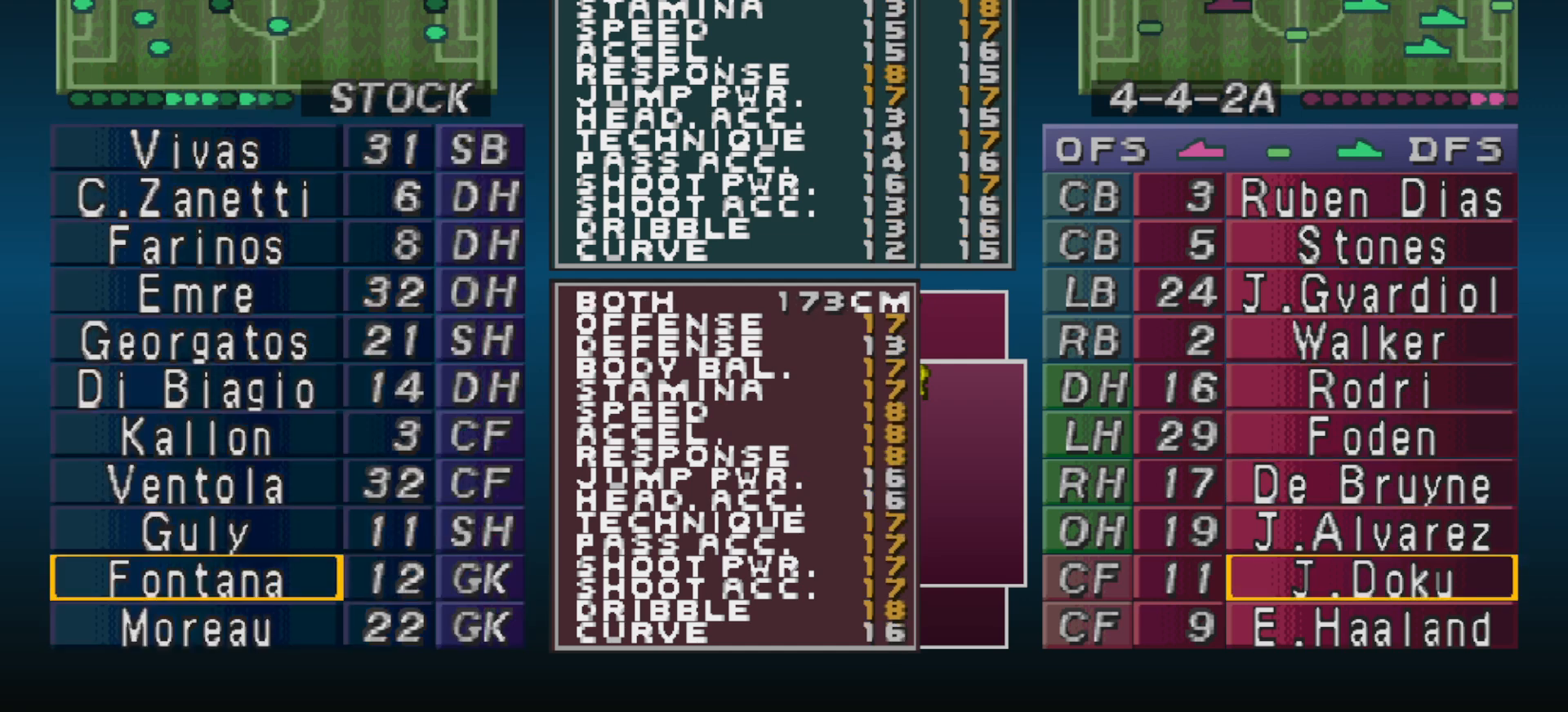
{"buttons": ["DPAD_UP"], "events": [[67, "DPAD_UP", "up"], [167, "DPAD_UP", "down"], [233, "DPAD_UP", "up"], [300, "DPAD_UP", "down"], [367, "DPAD_UP", "up"], [433, "DPAD_UP", "down"]]}
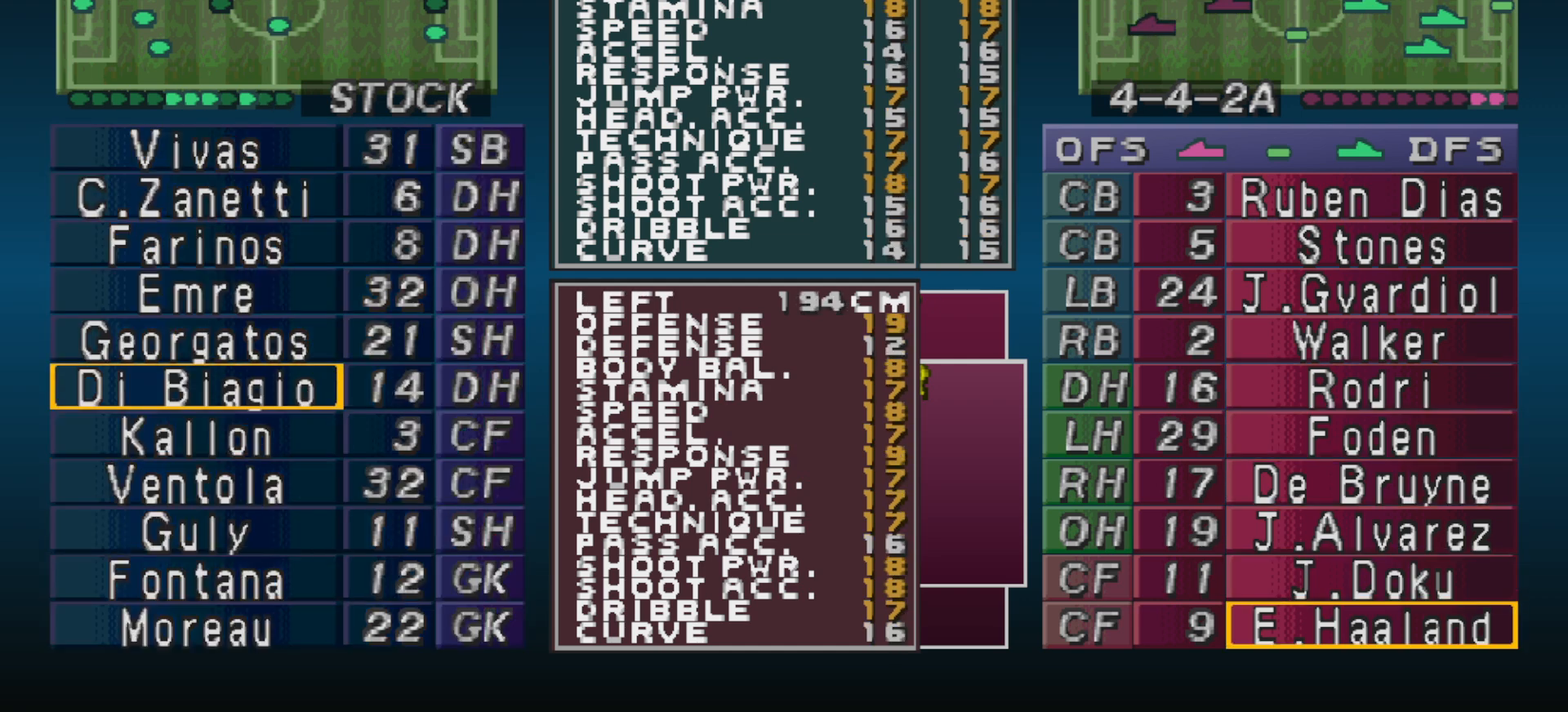
{"buttons": [], "events": [[33, "DPAD_UP", "up"]]}
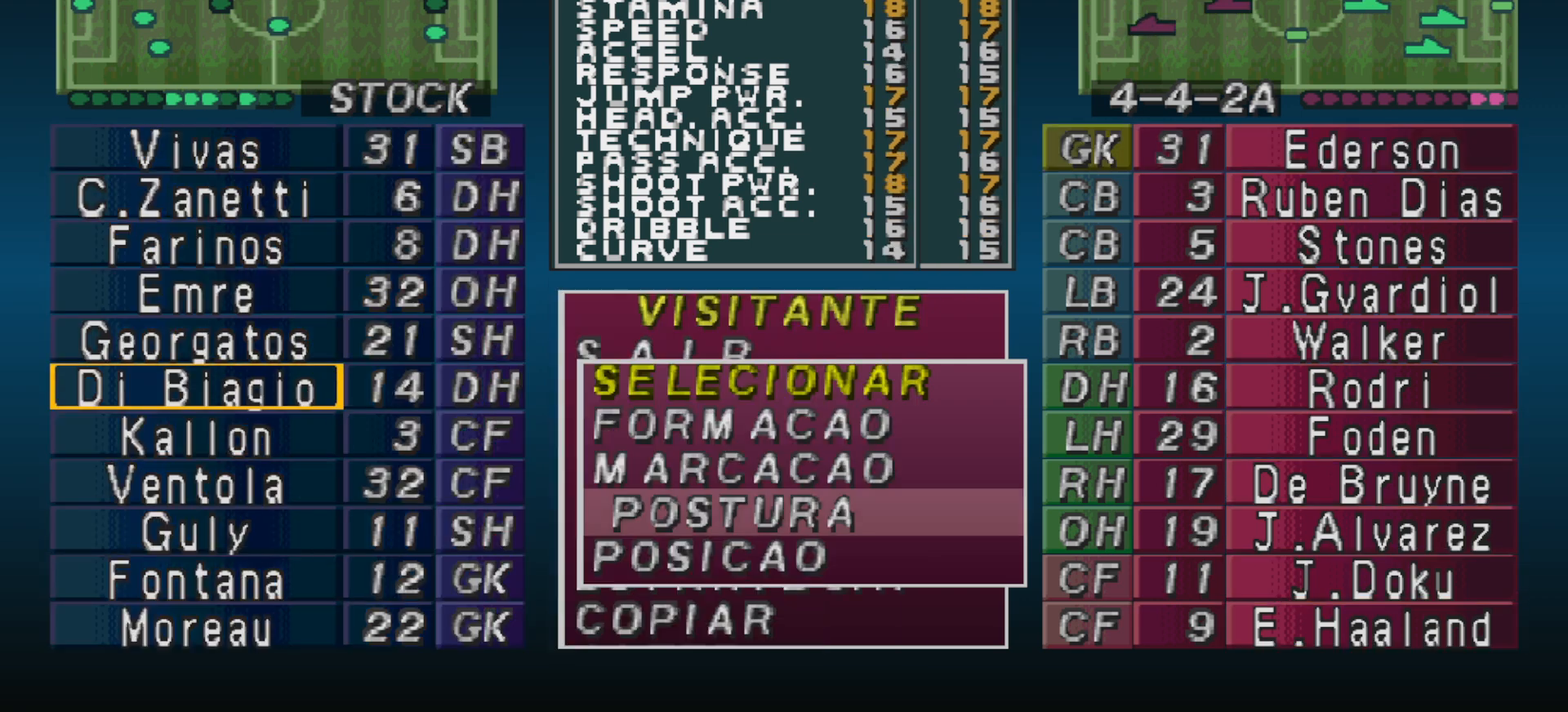
{"buttons": [], "events": []}
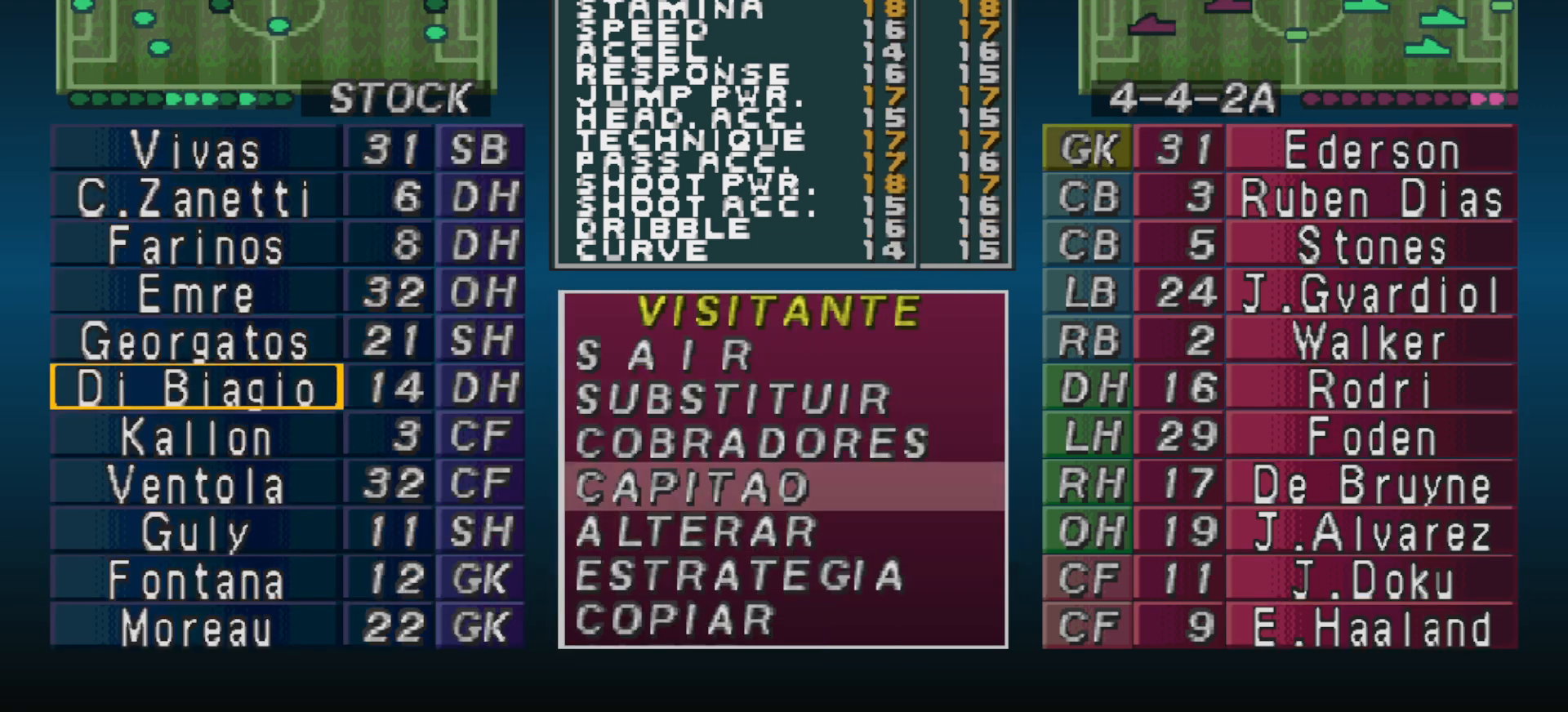
{"buttons": [], "events": []}
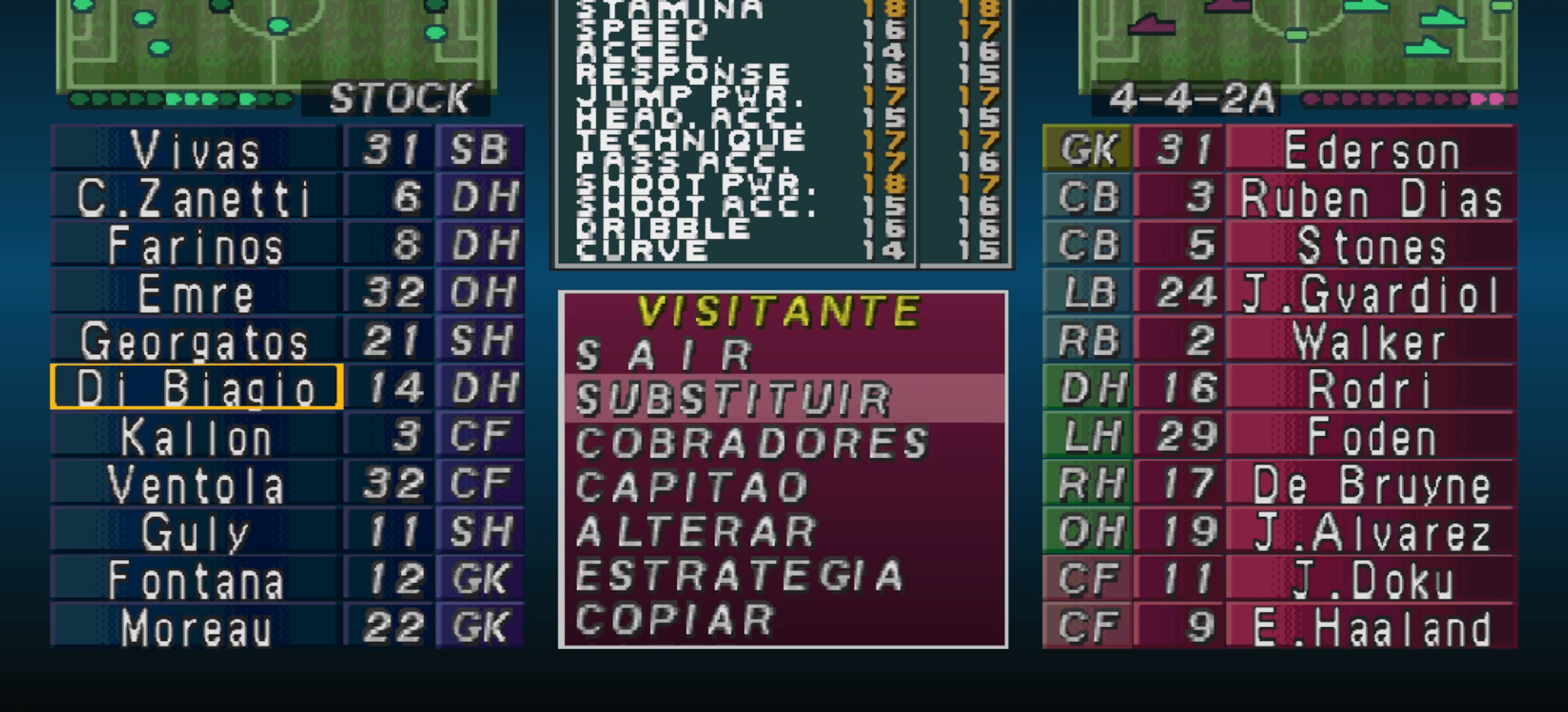
{"buttons": [], "events": []}
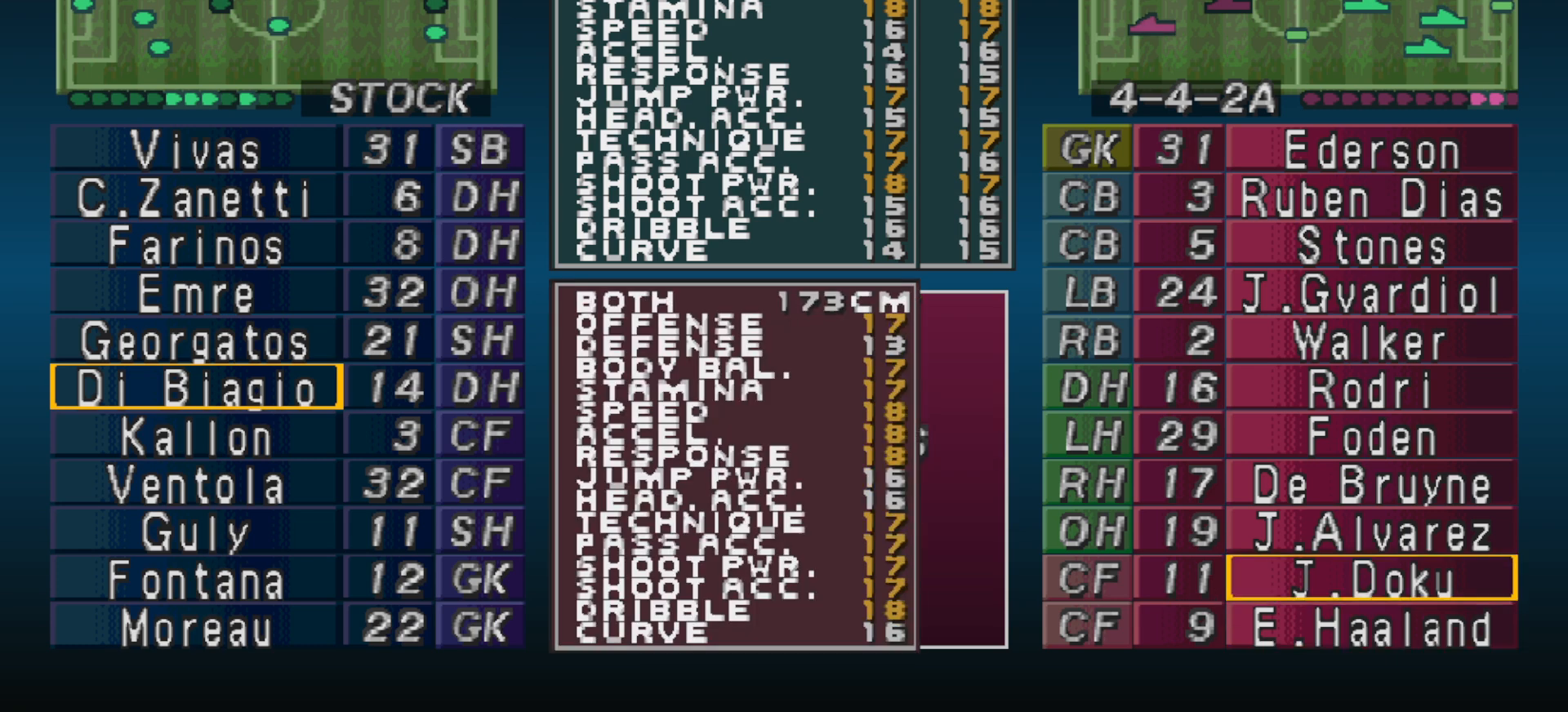
{"buttons": ["DPAD_LEFT"], "events": [[433, "DPAD_LEFT", "down"]]}
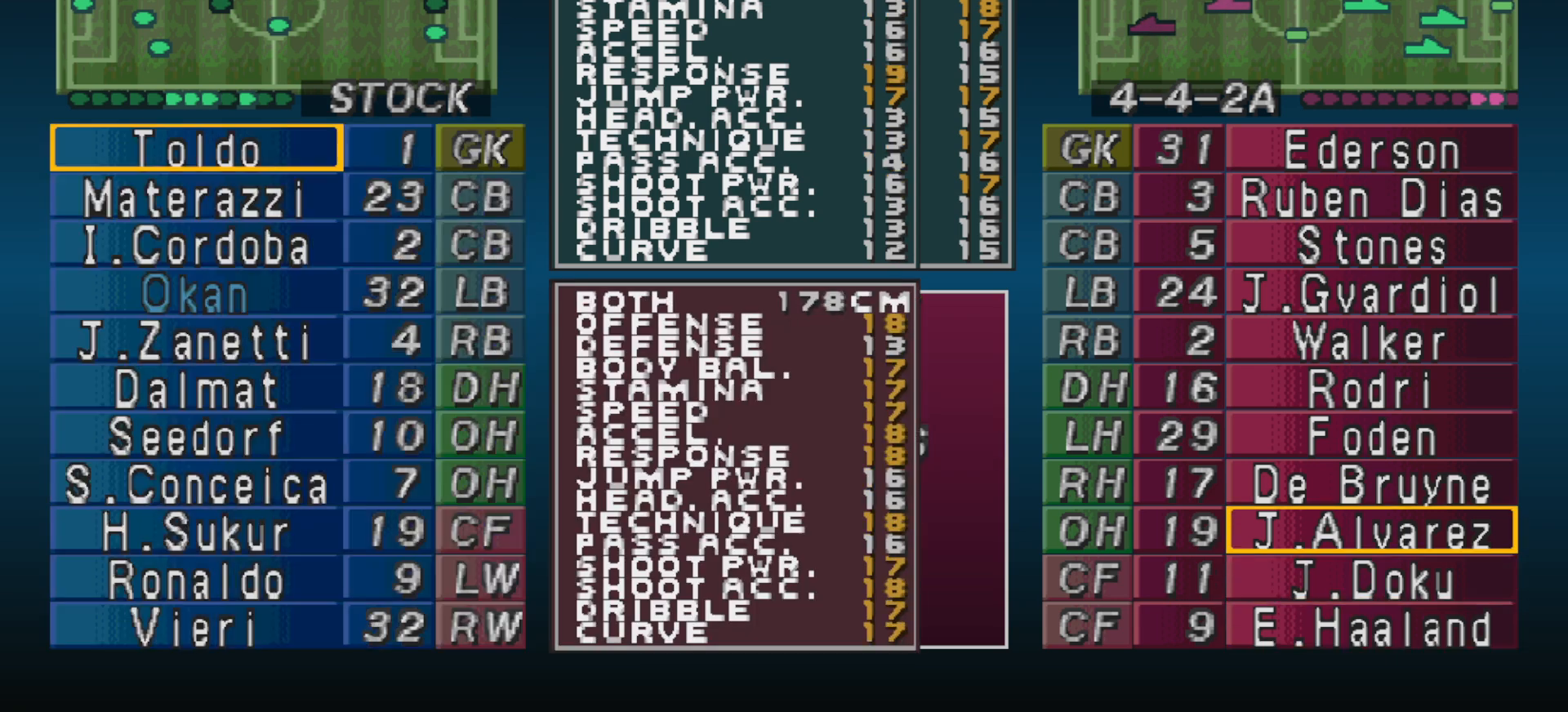
{"buttons": ["DPAD_DOWN"], "events": [[33, "DPAD_LEFT", "up"], [200, "DPAD_DOWN", "down"]]}
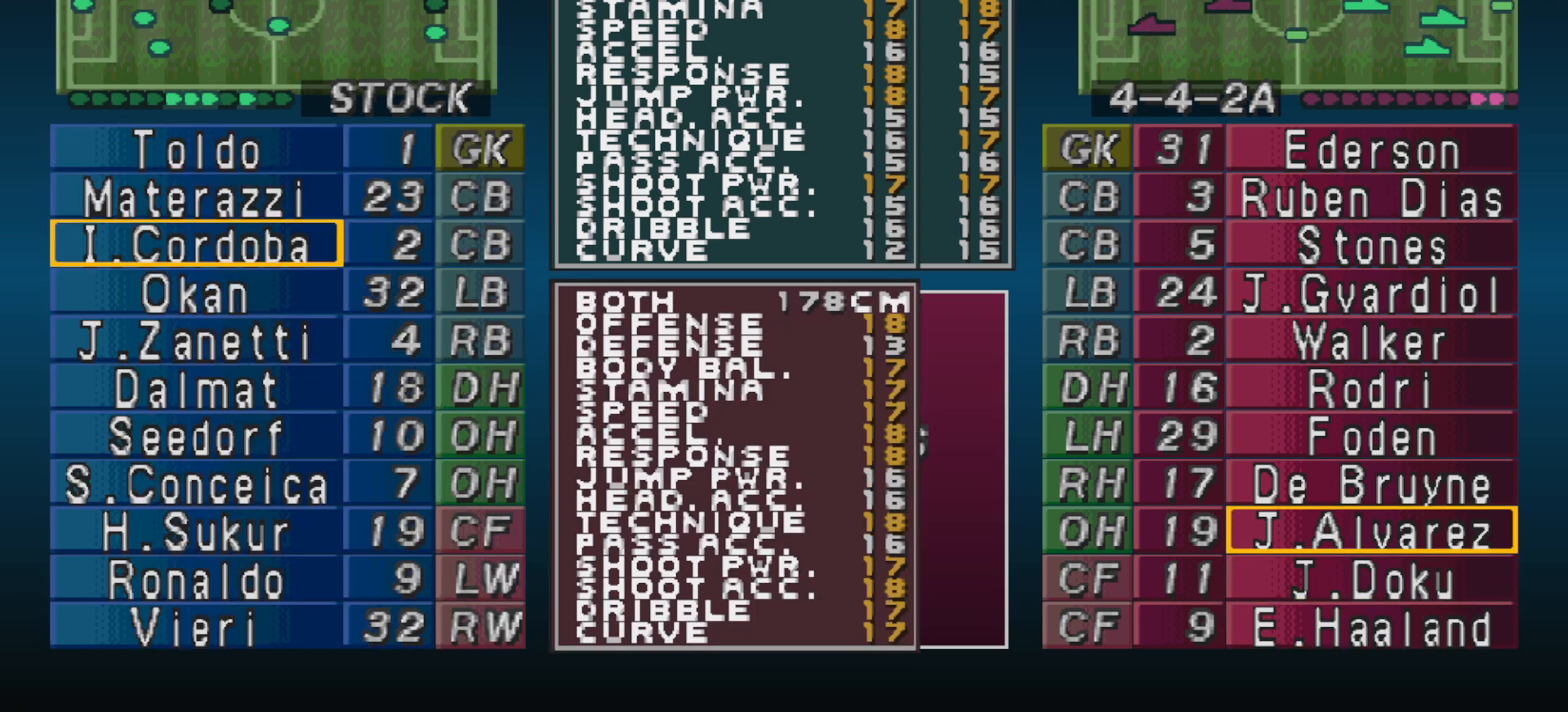
{"buttons": [], "events": [[433, "DPAD_DOWN", "up"]]}
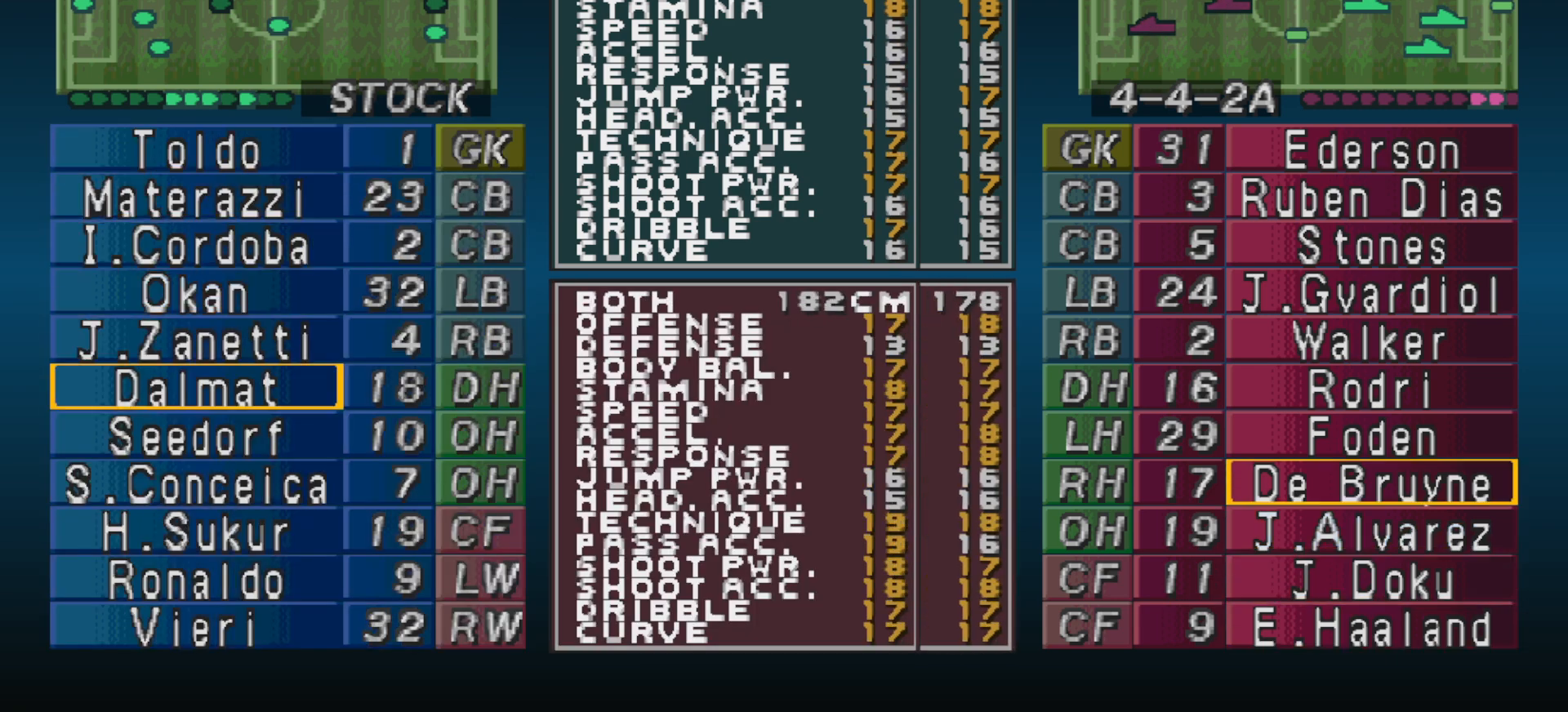
{"buttons": [], "events": []}
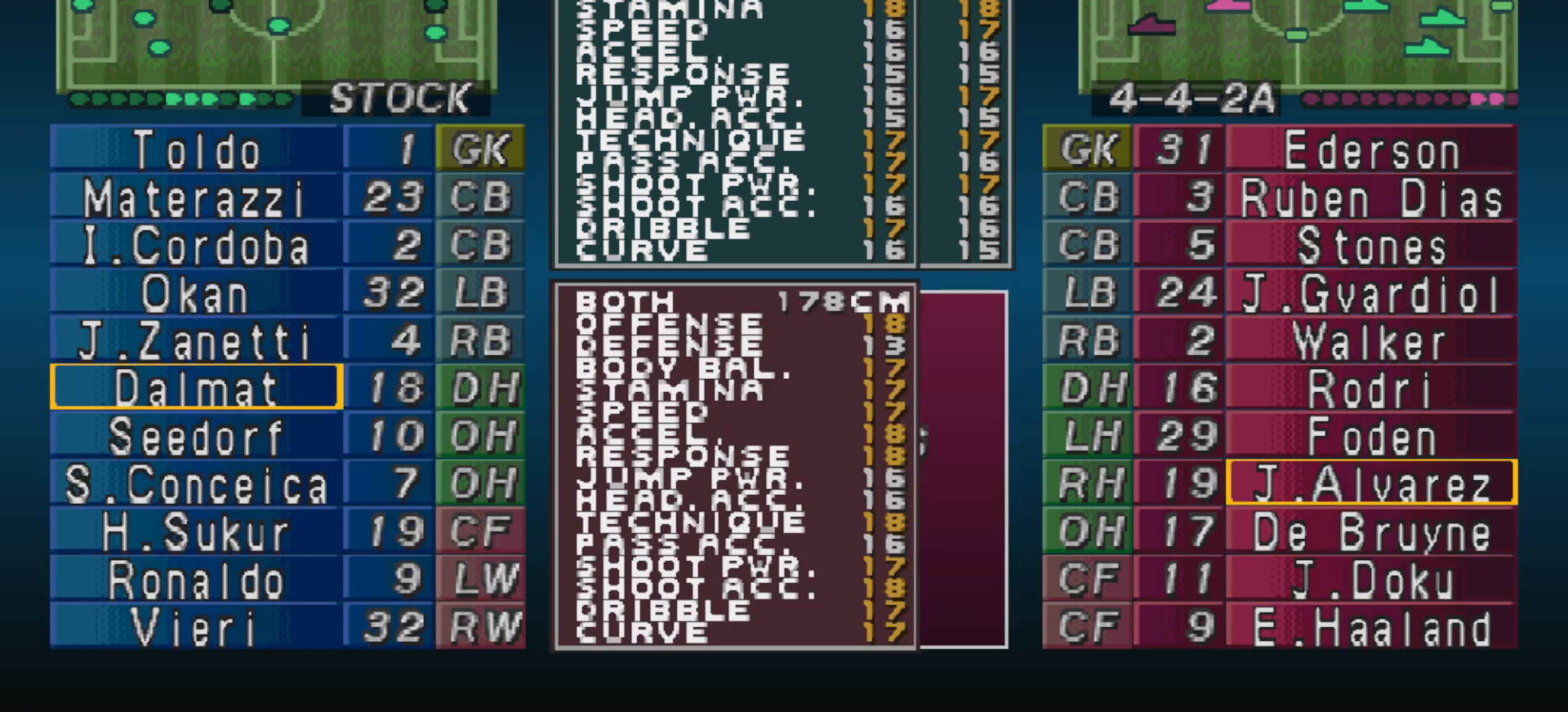
{"buttons": ["DPAD_DOWN"], "events": [[333, "CROSS", "down"], [467, "CROSS", "up"], [500, "DPAD_DOWN", "down"]]}
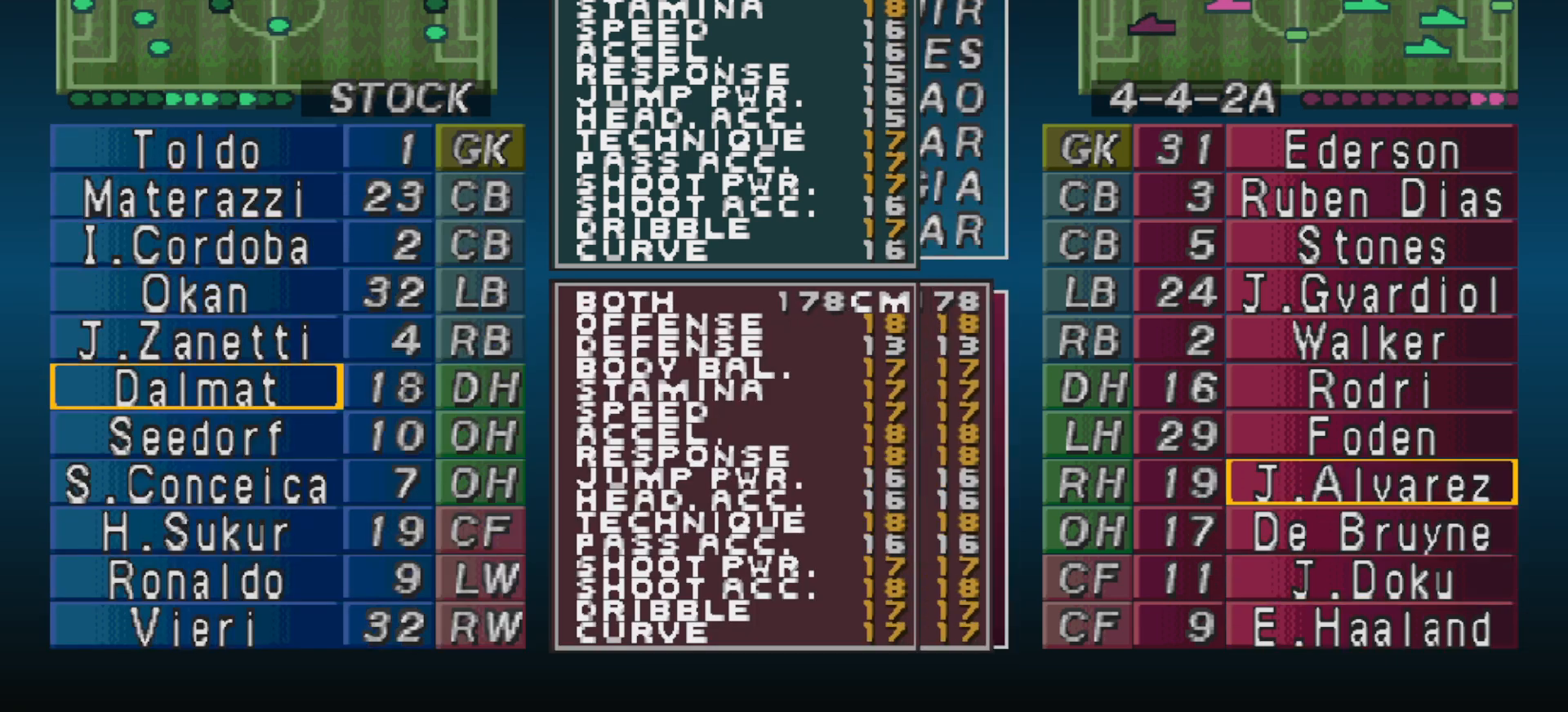
{"buttons": [], "events": [[100, "DPAD_DOWN", "up"], [233, "CIRCLE", "down"], [367, "CIRCLE", "up"]]}
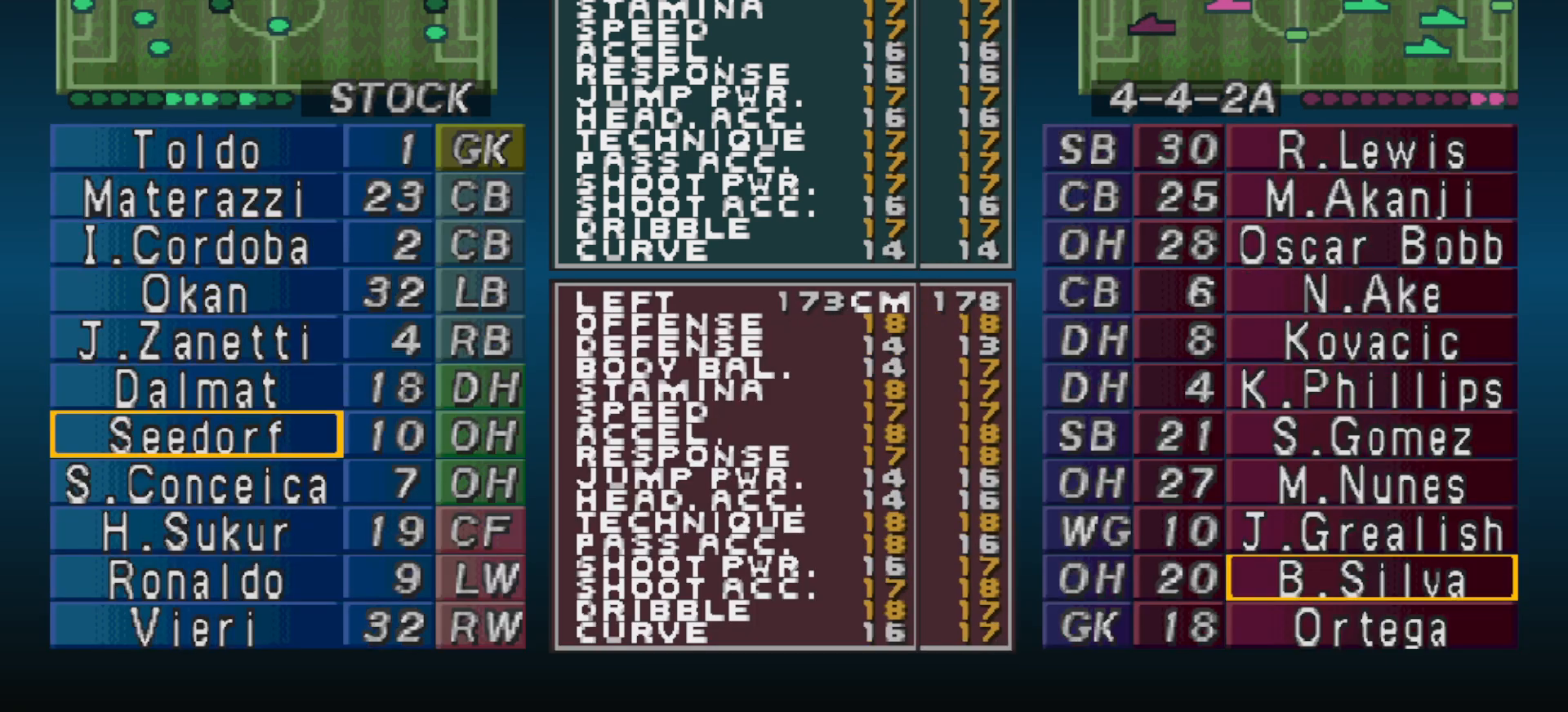
{"buttons": ["DPAD_UP"], "events": [[133, "DPAD_RIGHT", "down"], [233, "DPAD_RIGHT", "up"], [433, "DPAD_UP", "down"]]}
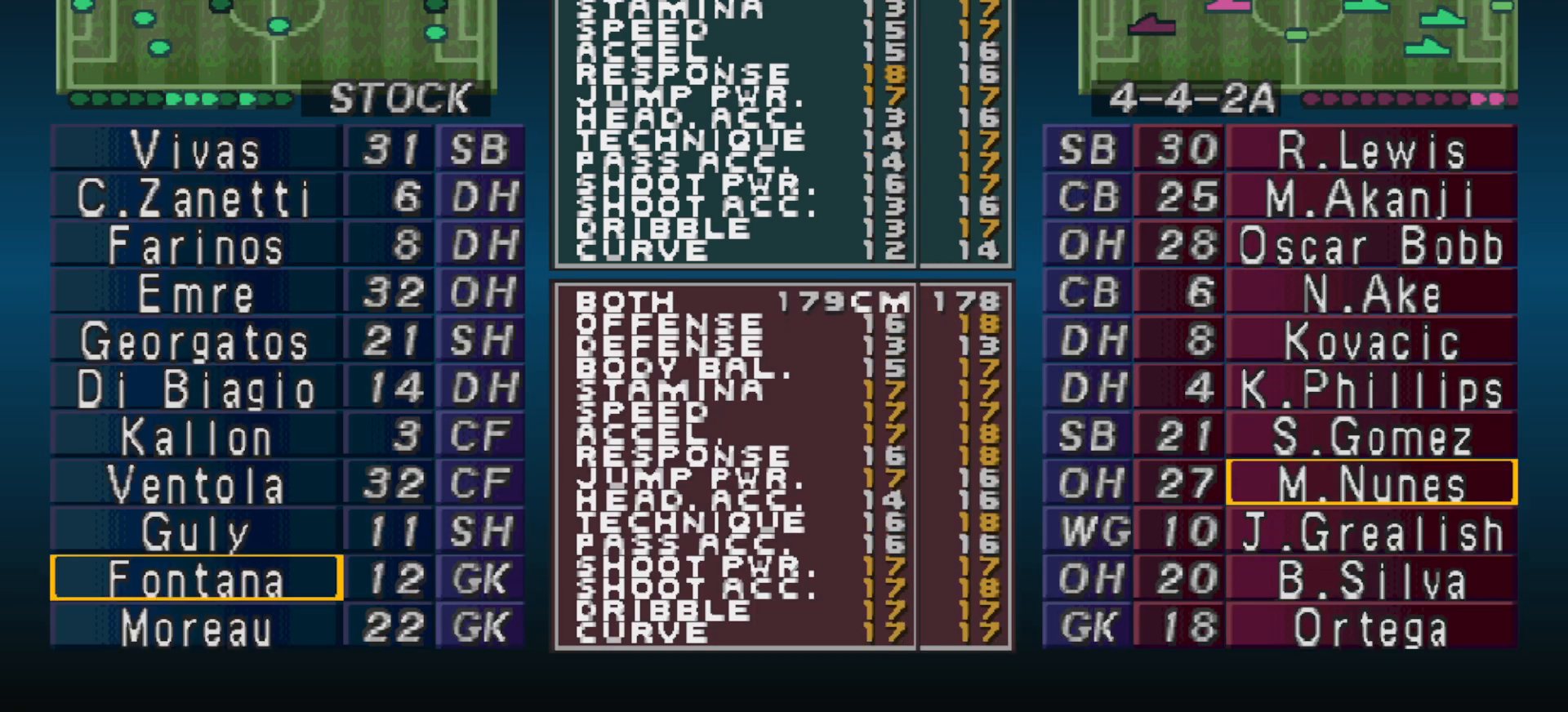
{"buttons": ["DPAD_UP"], "events": [[33, "DPAD_UP", "up"], [100, "DPAD_UP", "down"], [167, "DPAD_UP", "up"], [267, "DPAD_UP", "down"], [367, "DPAD_UP", "up"], [500, "DPAD_UP", "down"]]}
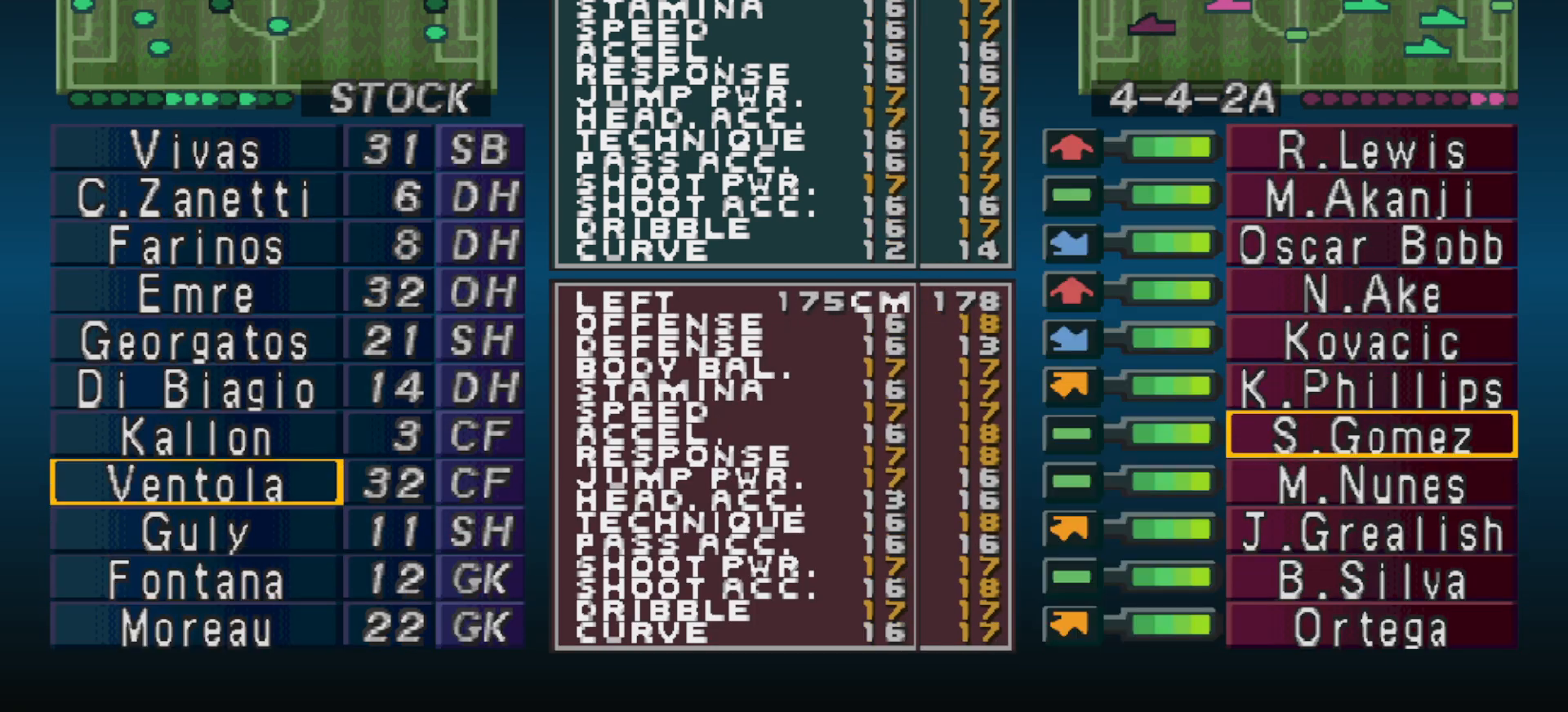
{"buttons": [], "events": [[133, "DPAD_UP", "up"], [200, "DPAD_UP", "down"], [267, "DPAD_UP", "up"]]}
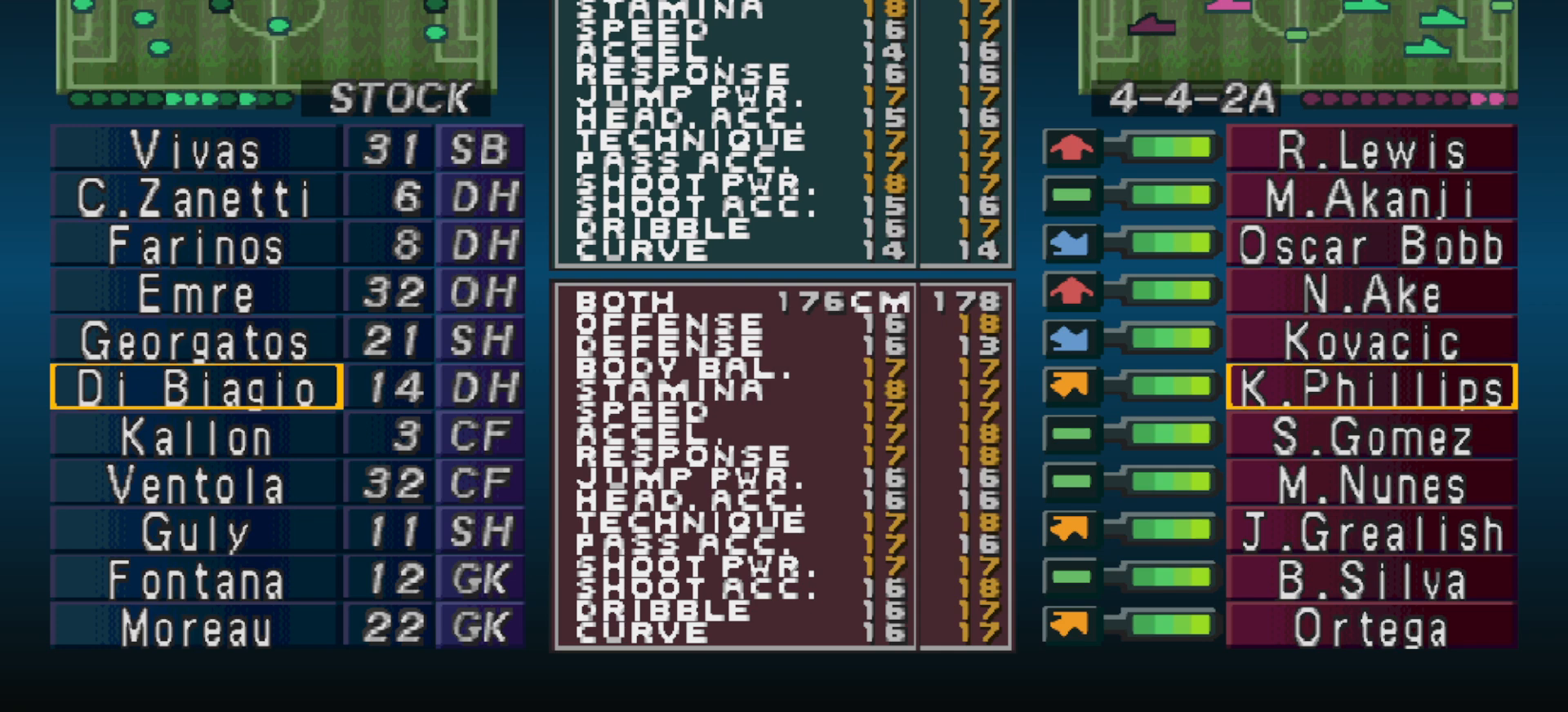
{"buttons": [], "events": []}
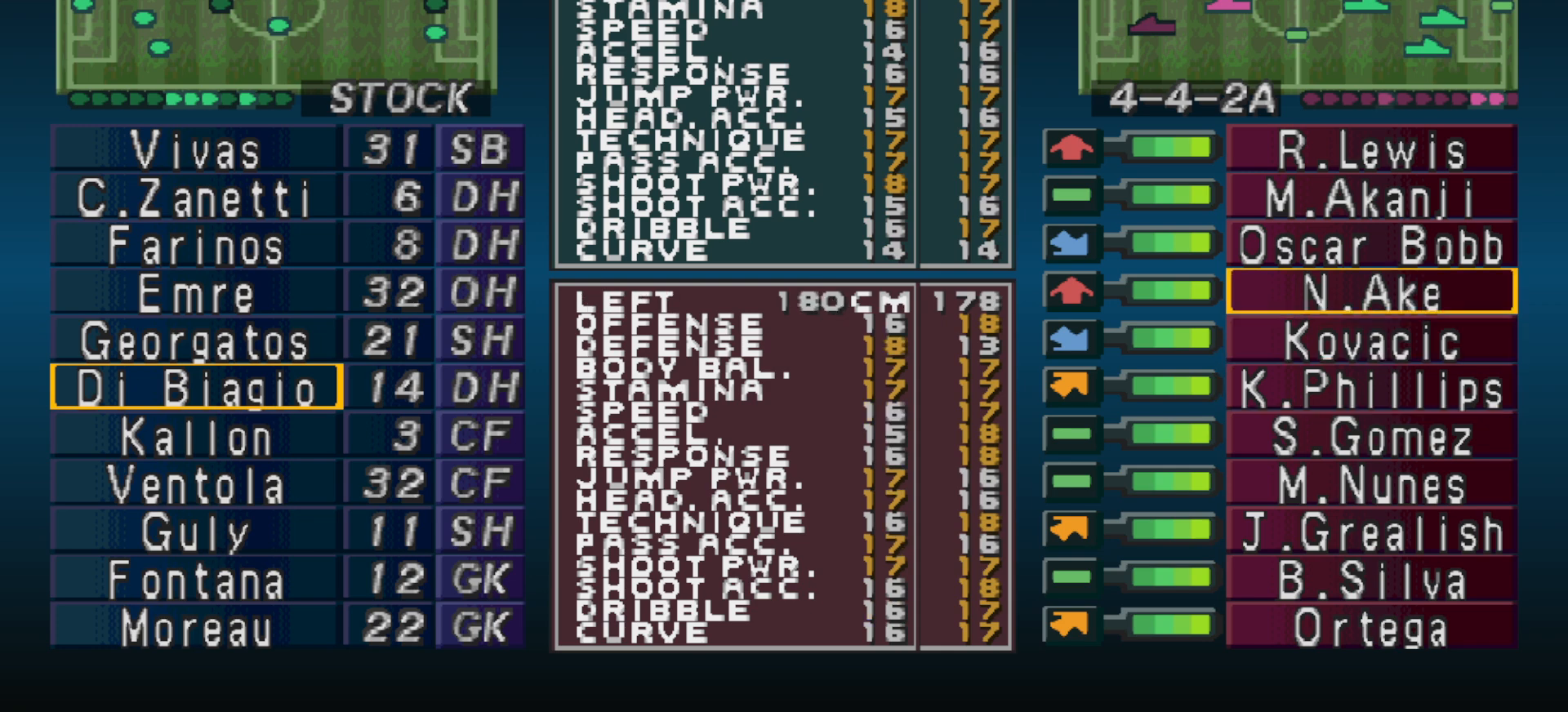
{"buttons": [], "events": []}
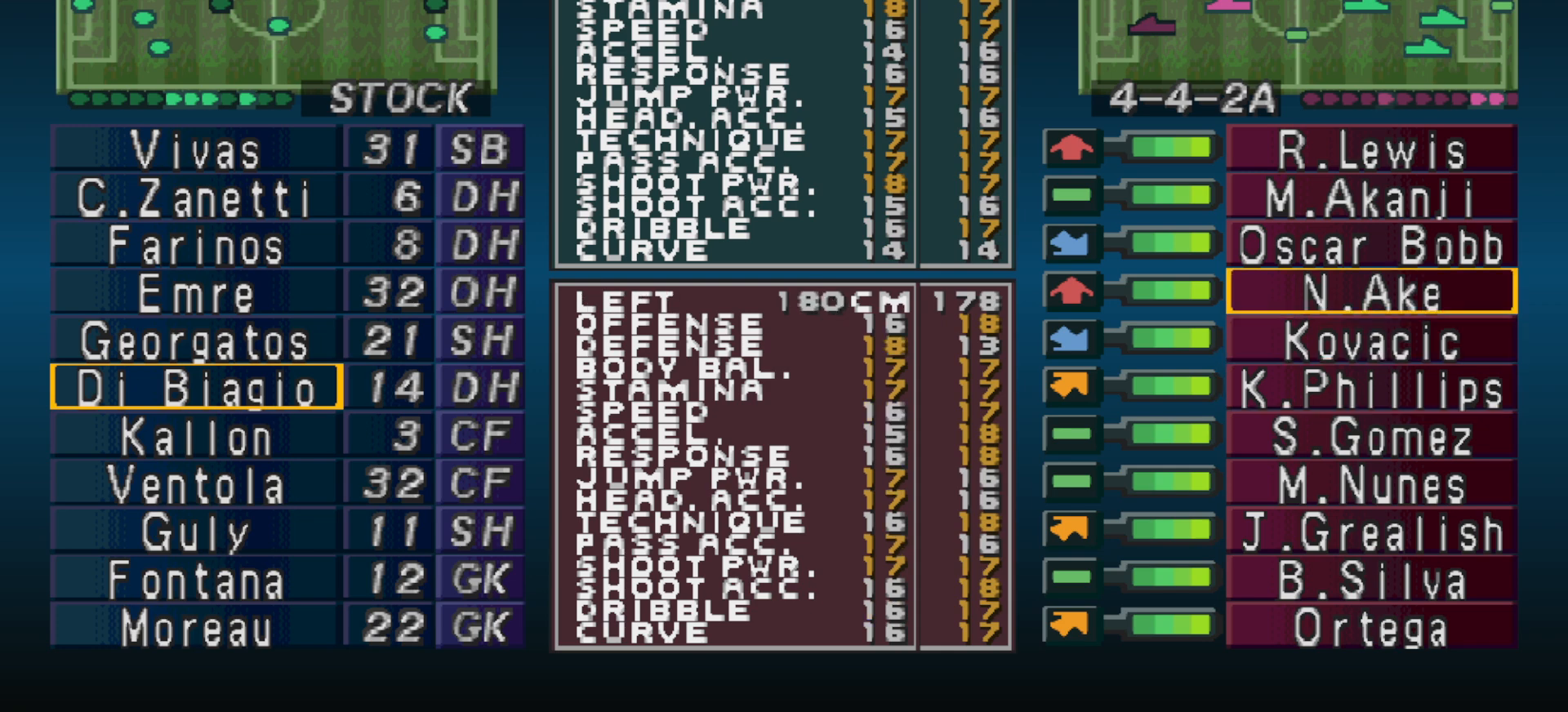
{"buttons": [], "events": []}
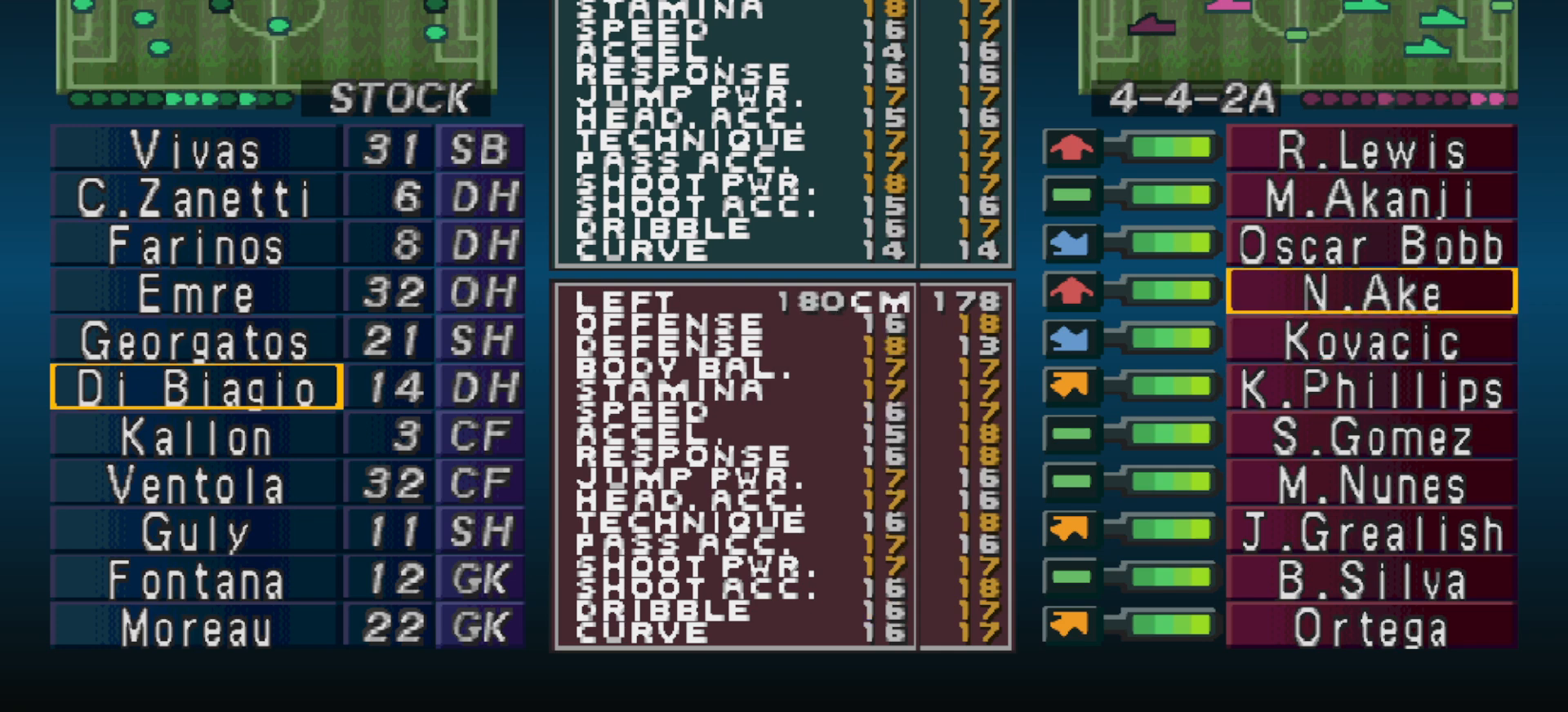
{"buttons": [], "events": []}
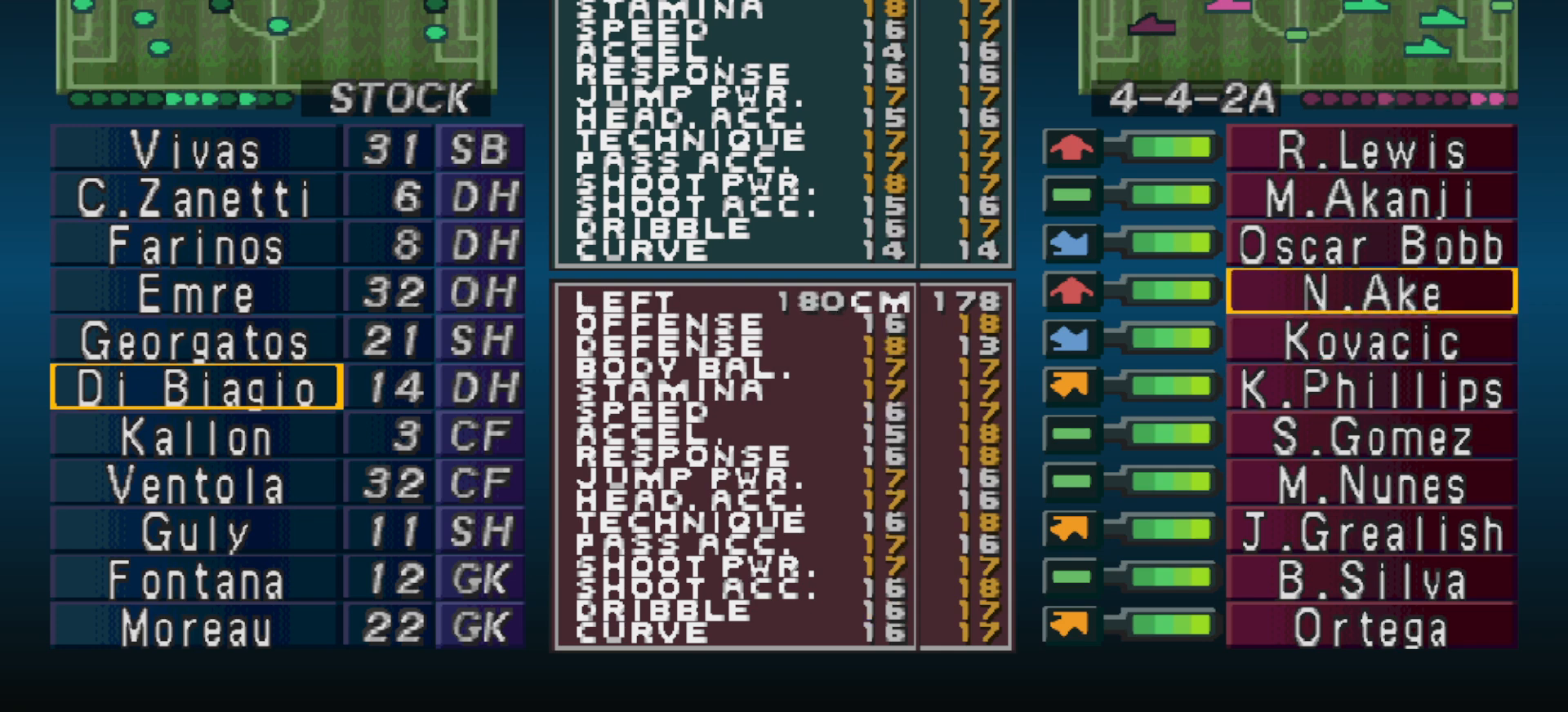
{"buttons": [], "events": []}
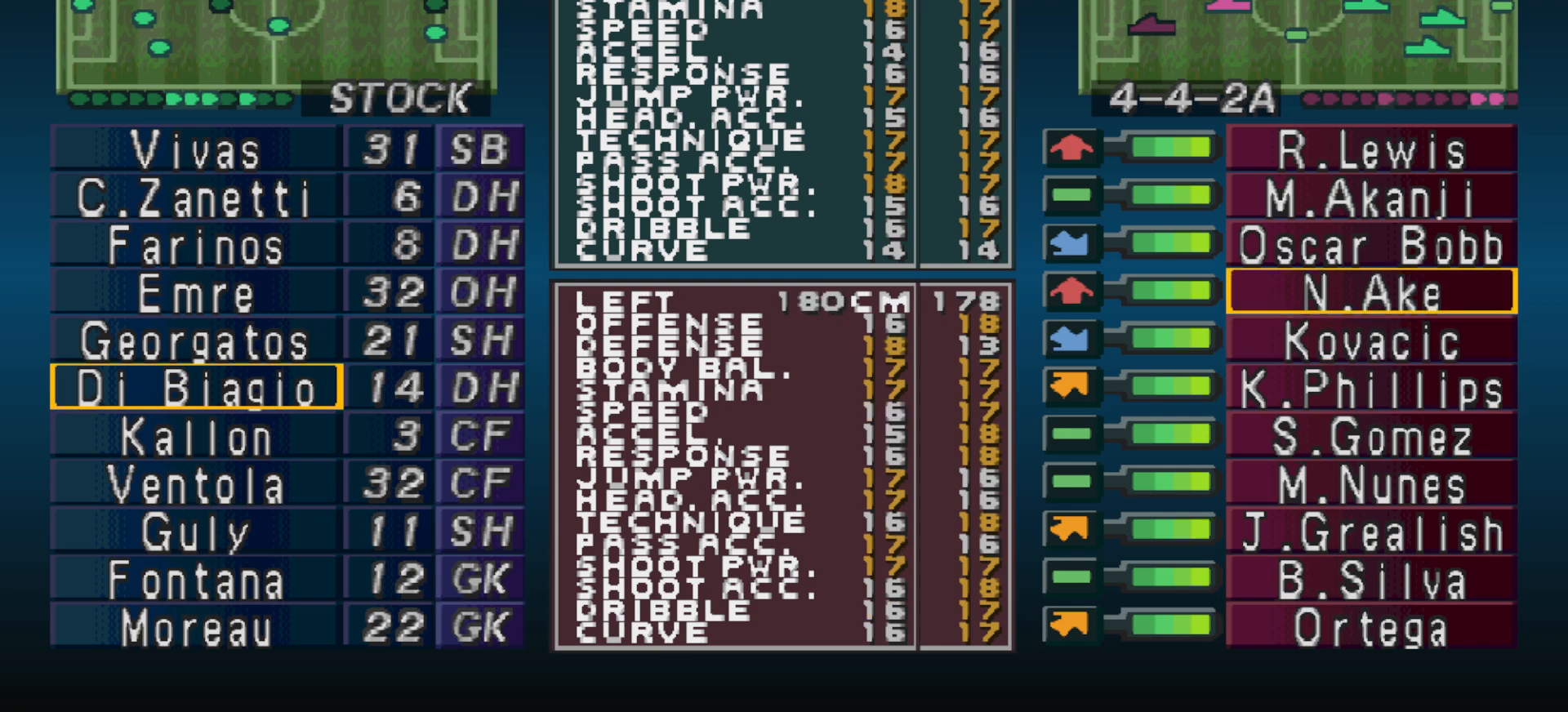
{"buttons": [], "events": []}
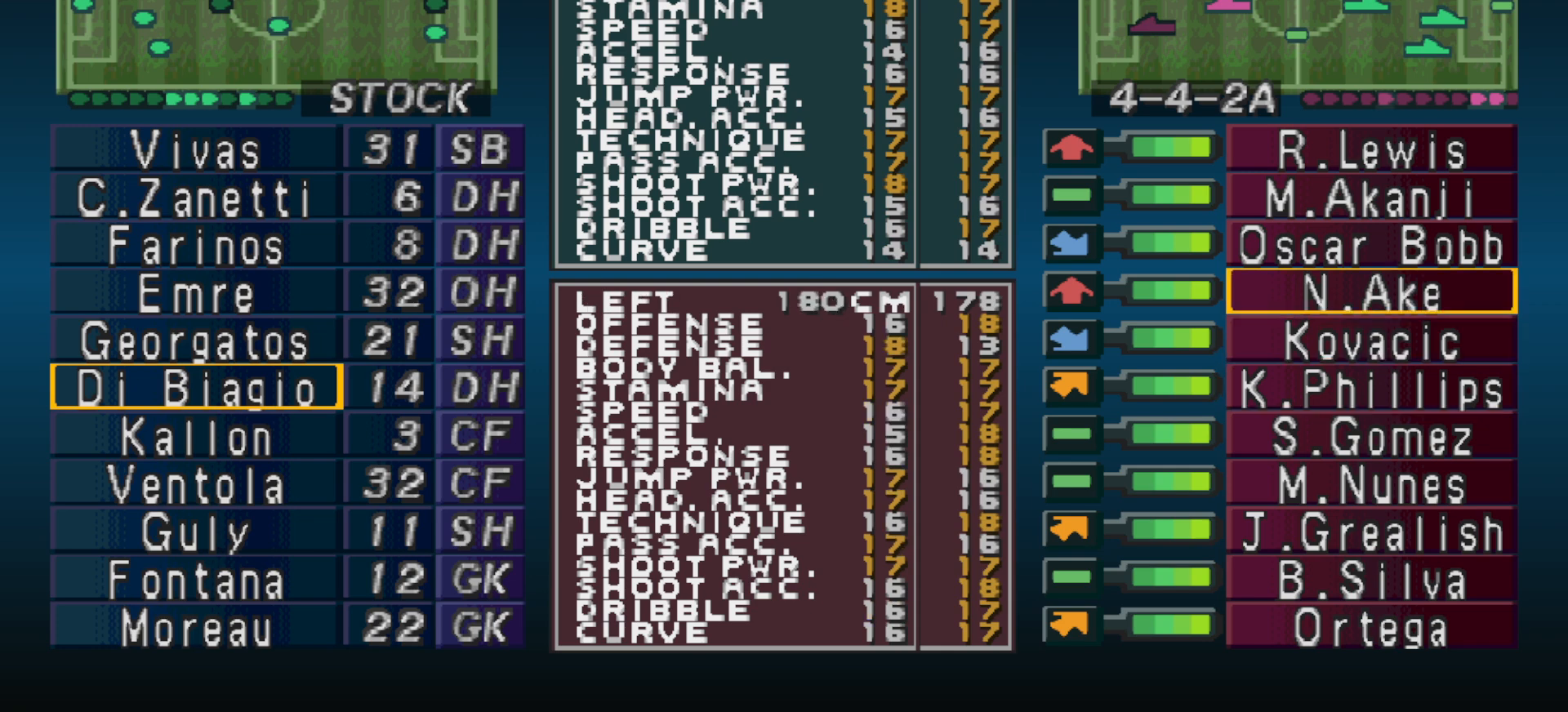
{"buttons": [], "events": []}
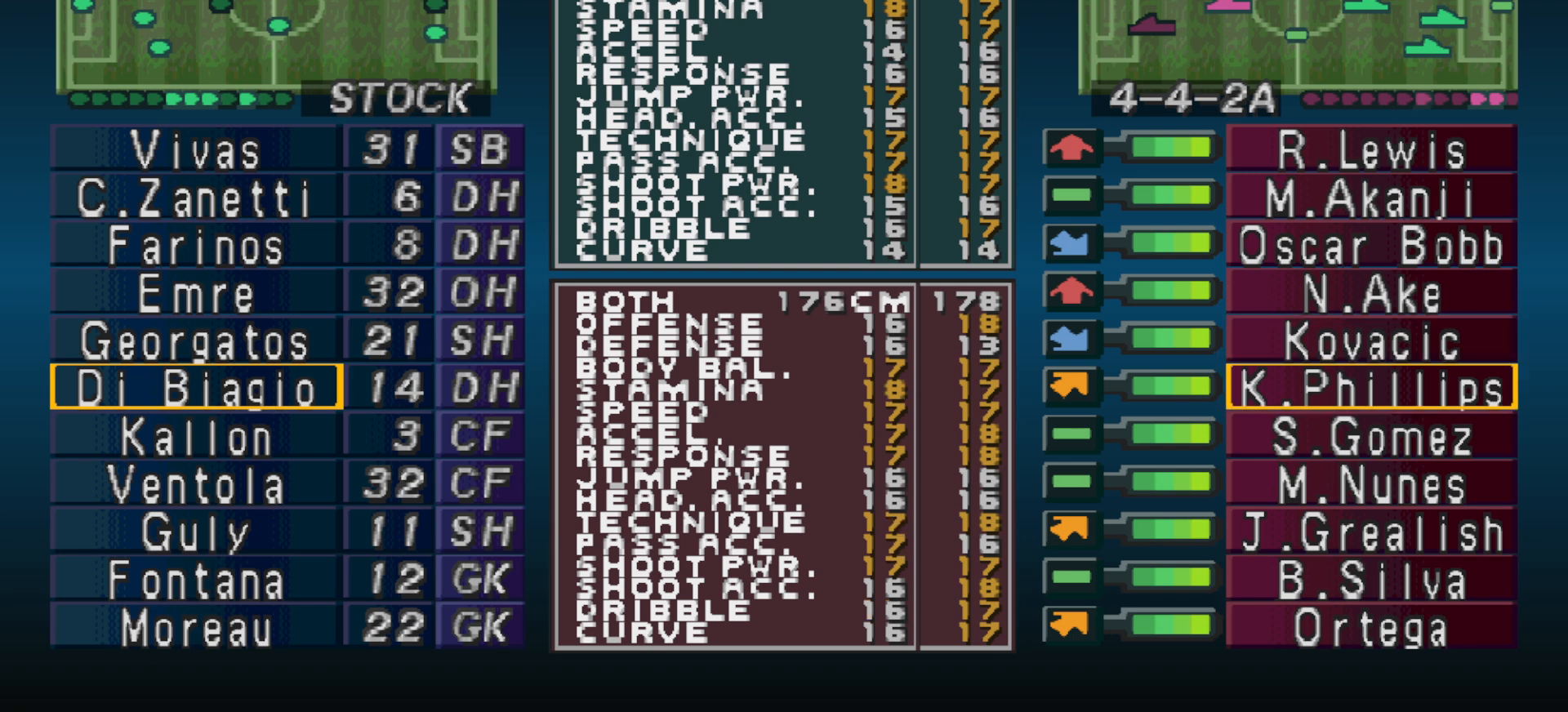
{"buttons": [], "events": []}
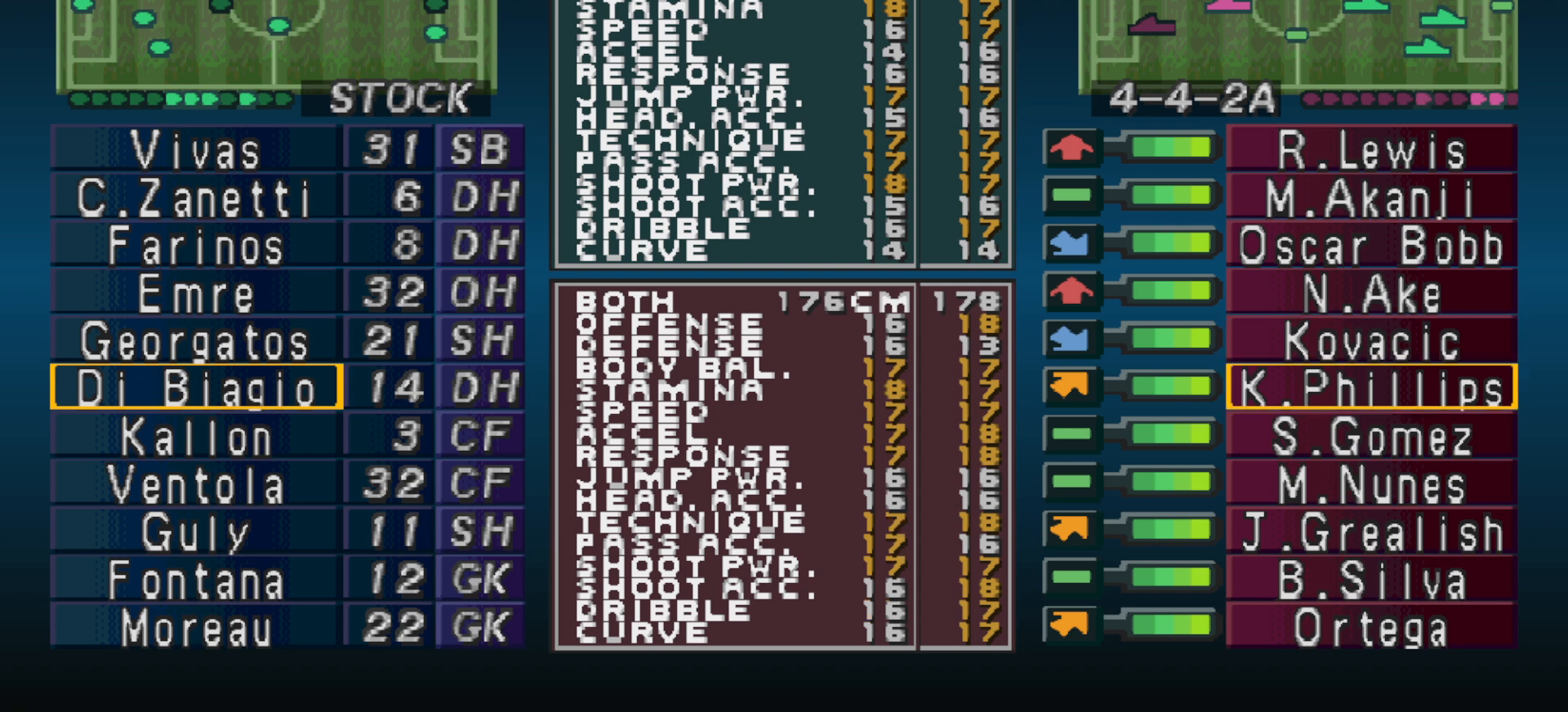
{"buttons": [], "events": []}
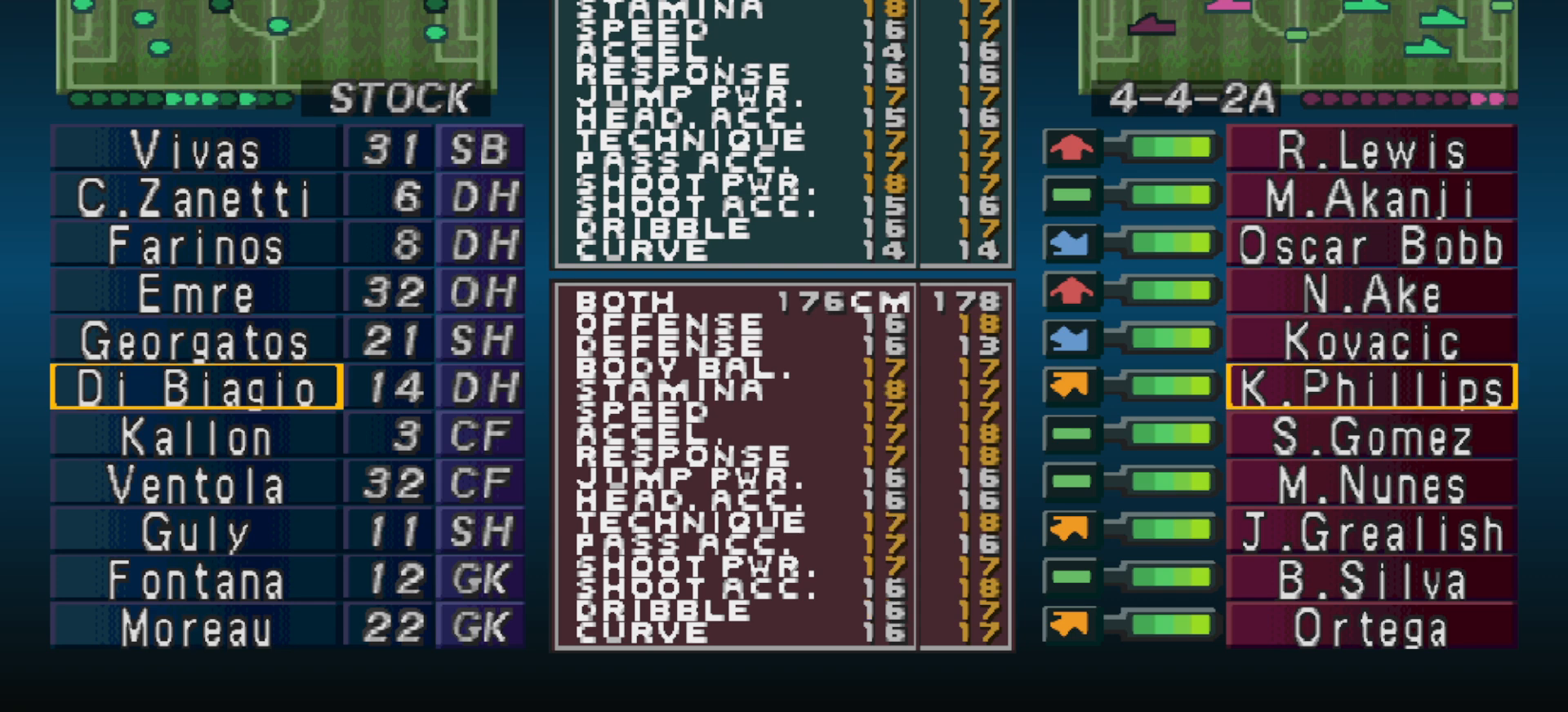
{"buttons": [], "events": []}